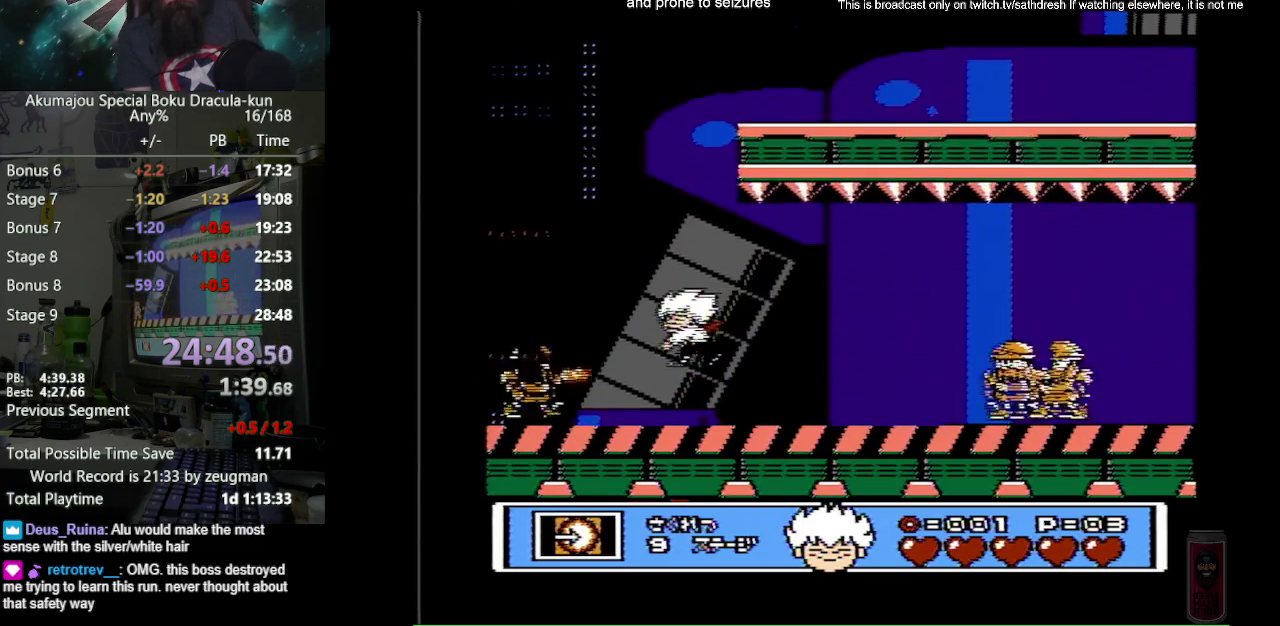
Gameplay with a controller (Nintendo layout); each line is a JSON object with the inputs held at the frame after it. "events" lists button and stick changes between this image and that frame as [ms after this image, input, new state], when the widget could be followed in between. Not read: L3 R3.
{"buttons": ["B", "DPAD_RIGHT"], "events": [[150, "DPAD_LEFT", "up"], [383, "DPAD_RIGHT", "down"], [450, "B", "down"]]}
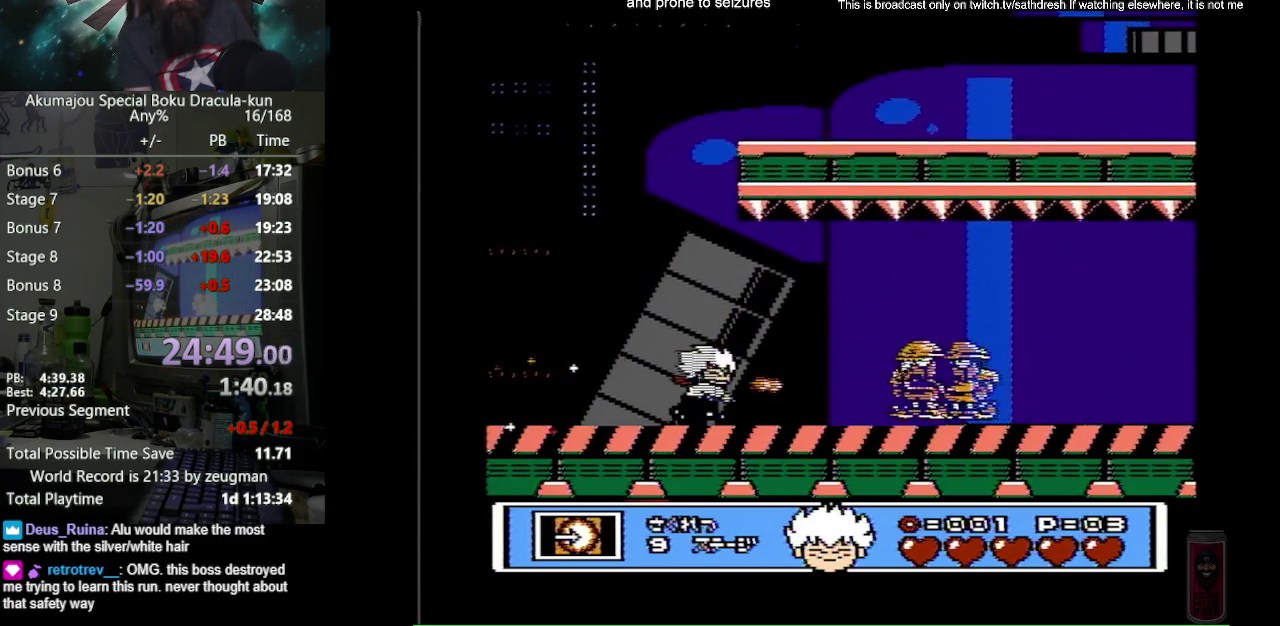
{"buttons": [], "events": [[17, "B", "up"], [33, "DPAD_RIGHT", "up"], [67, "B", "down"], [117, "B", "up"], [183, "B", "down"], [250, "B", "up"], [300, "B", "down"], [367, "B", "up"], [433, "B", "down"], [500, "B", "up"]]}
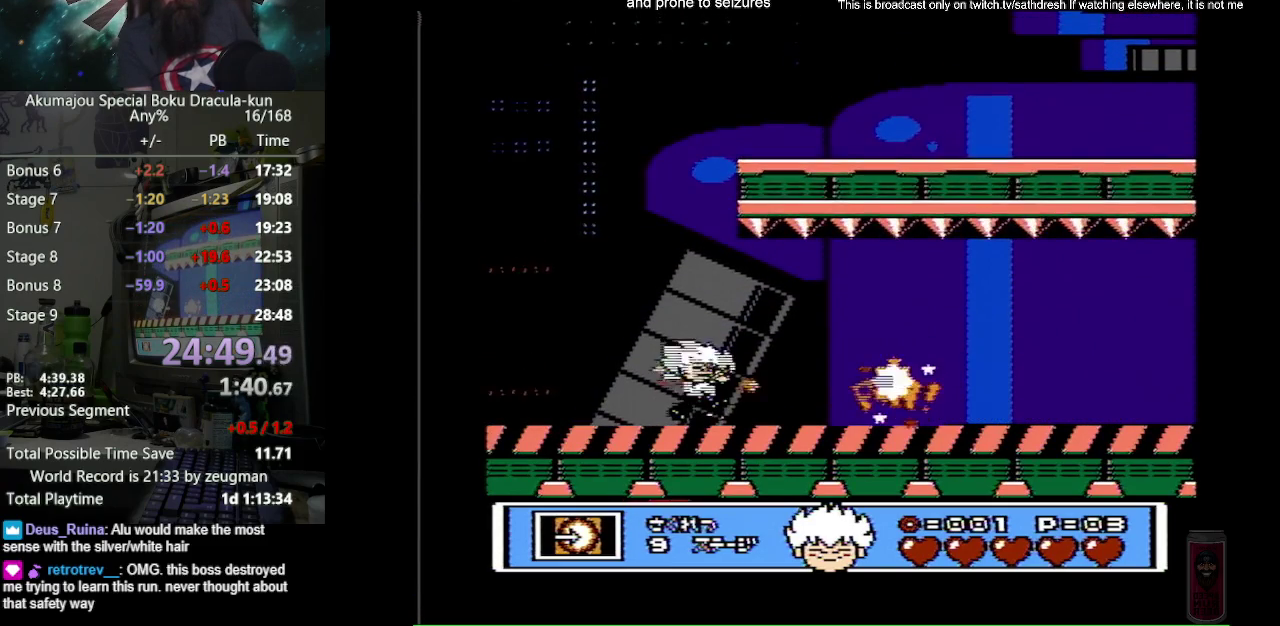
{"buttons": ["B"], "events": [[50, "B", "down"], [117, "B", "up"], [183, "B", "down"], [250, "B", "up"], [350, "DPAD_LEFT", "down"], [450, "B", "down"], [467, "DPAD_LEFT", "up"]]}
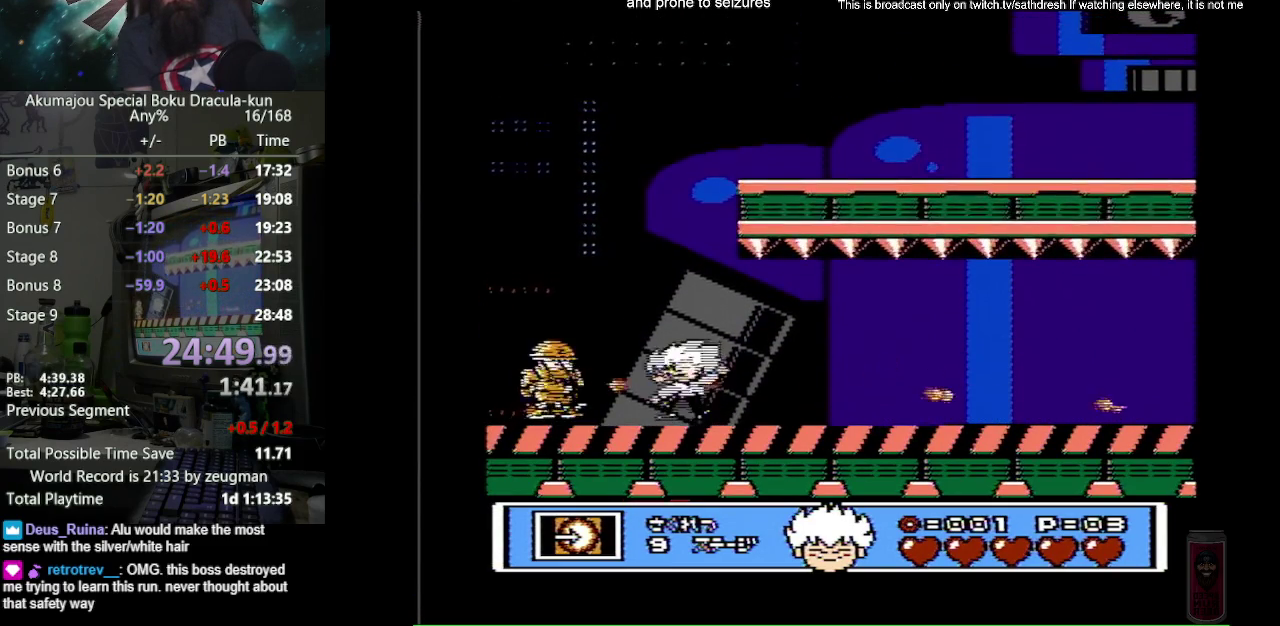
{"buttons": ["B"], "events": [[50, "B", "up"], [100, "B", "down"], [150, "B", "up"], [233, "B", "down"], [283, "B", "up"], [350, "B", "down"], [400, "B", "up"], [467, "B", "down"]]}
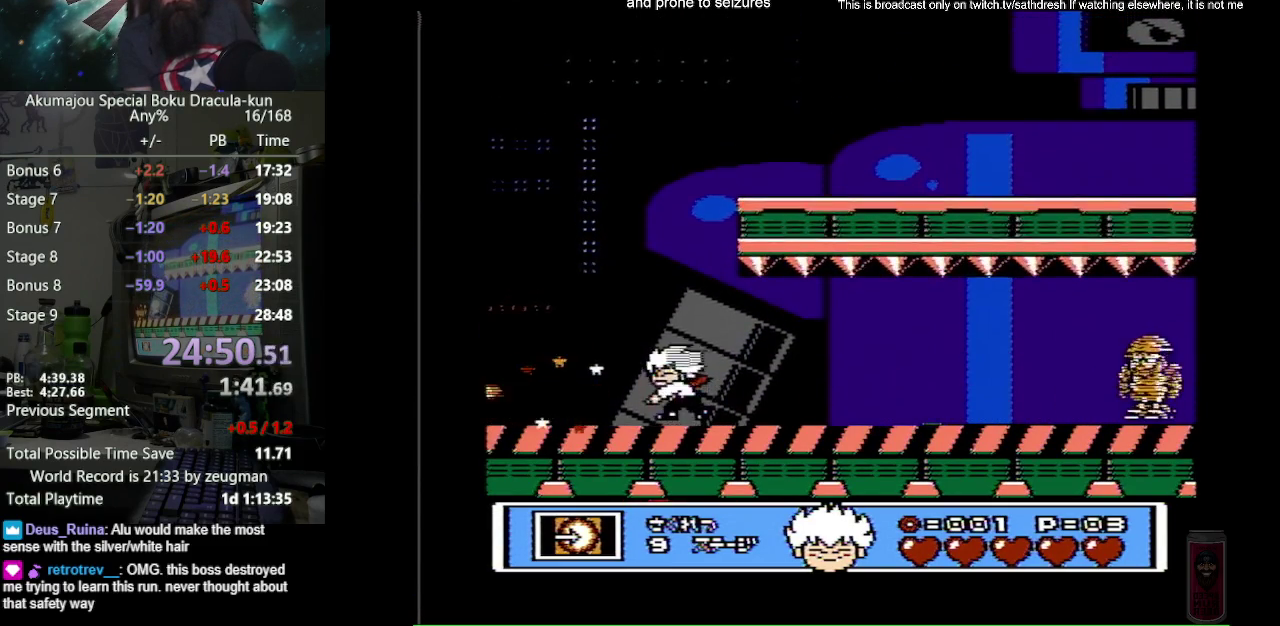
{"buttons": ["B"], "events": [[33, "B", "up"], [100, "B", "down"], [150, "B", "up"], [217, "DPAD_RIGHT", "down"], [350, "B", "down"], [400, "DPAD_RIGHT", "up"], [433, "B", "up"], [500, "B", "down"]]}
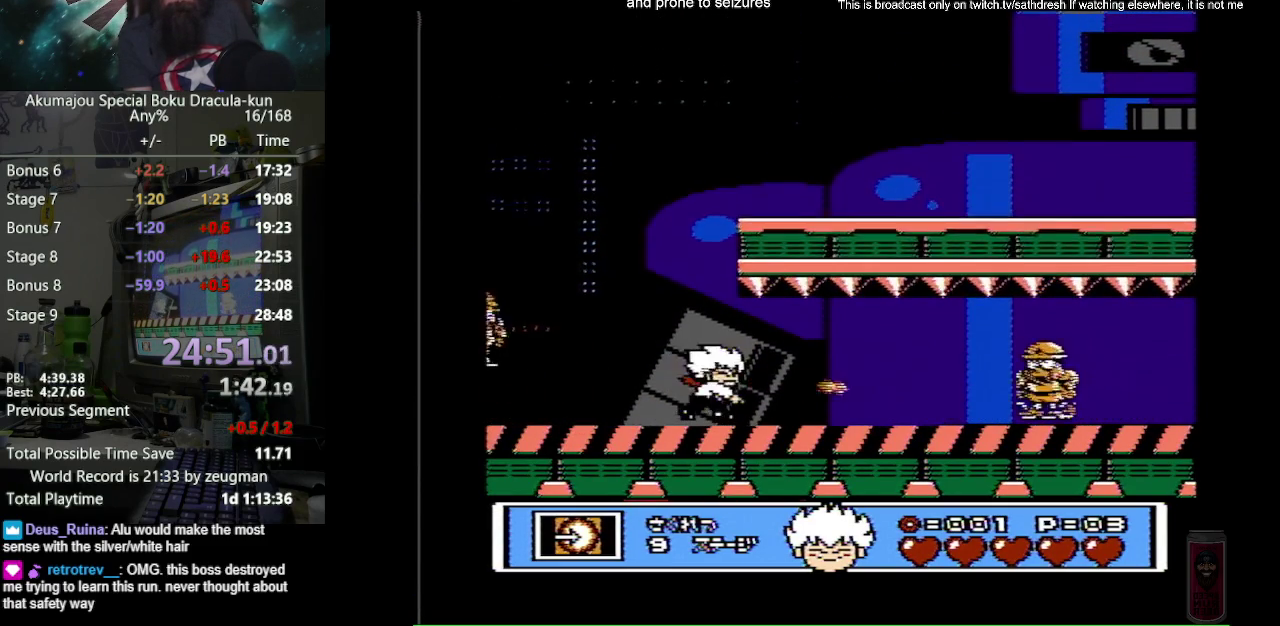
{"buttons": [], "events": [[50, "B", "up"], [117, "B", "down"], [183, "B", "up"], [300, "DPAD_LEFT", "down"], [383, "B", "down"], [433, "DPAD_LEFT", "up"], [467, "B", "up"]]}
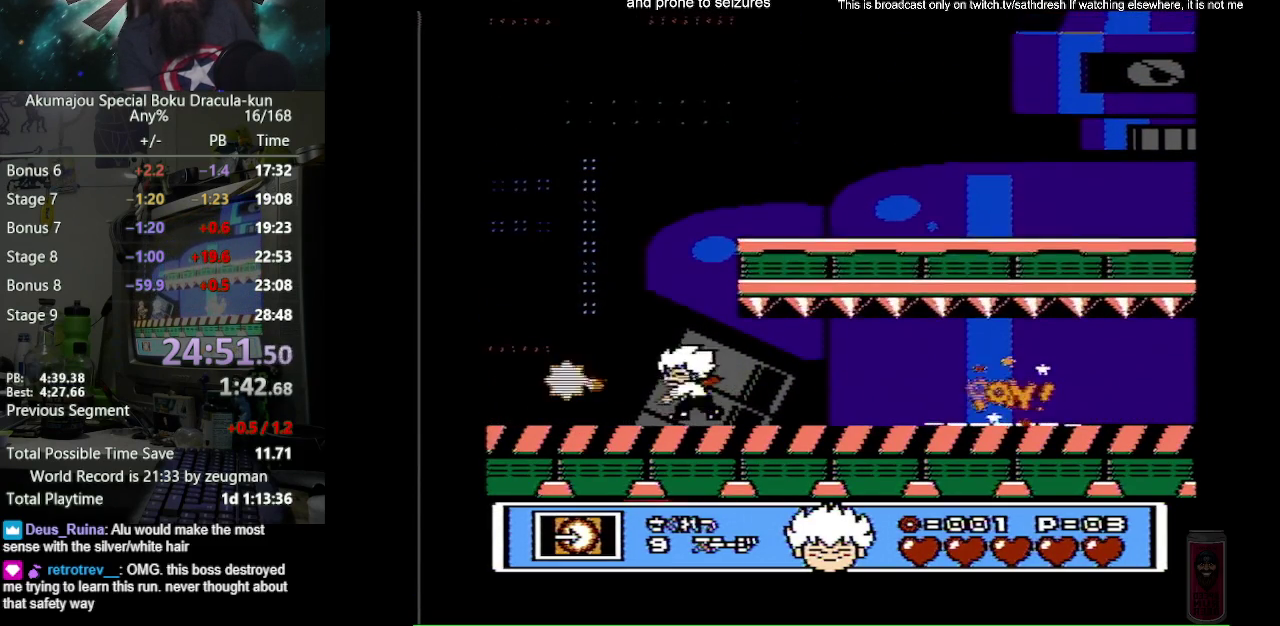
{"buttons": [], "events": [[33, "B", "down"], [100, "B", "up"], [150, "B", "down"], [233, "B", "up"], [300, "B", "down"], [367, "B", "up"], [417, "B", "down"], [483, "B", "up"]]}
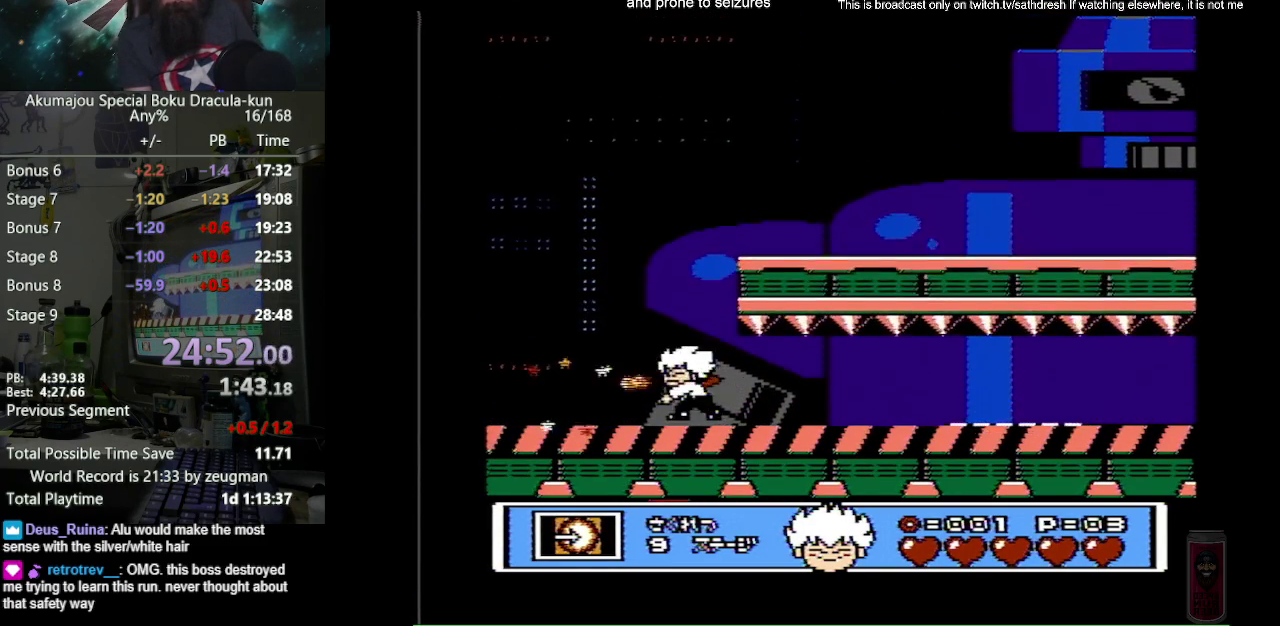
{"buttons": ["B"], "events": [[50, "B", "down"], [117, "B", "up"], [183, "B", "down"], [250, "B", "up"], [333, "B", "down"], [400, "B", "up"], [483, "B", "down"]]}
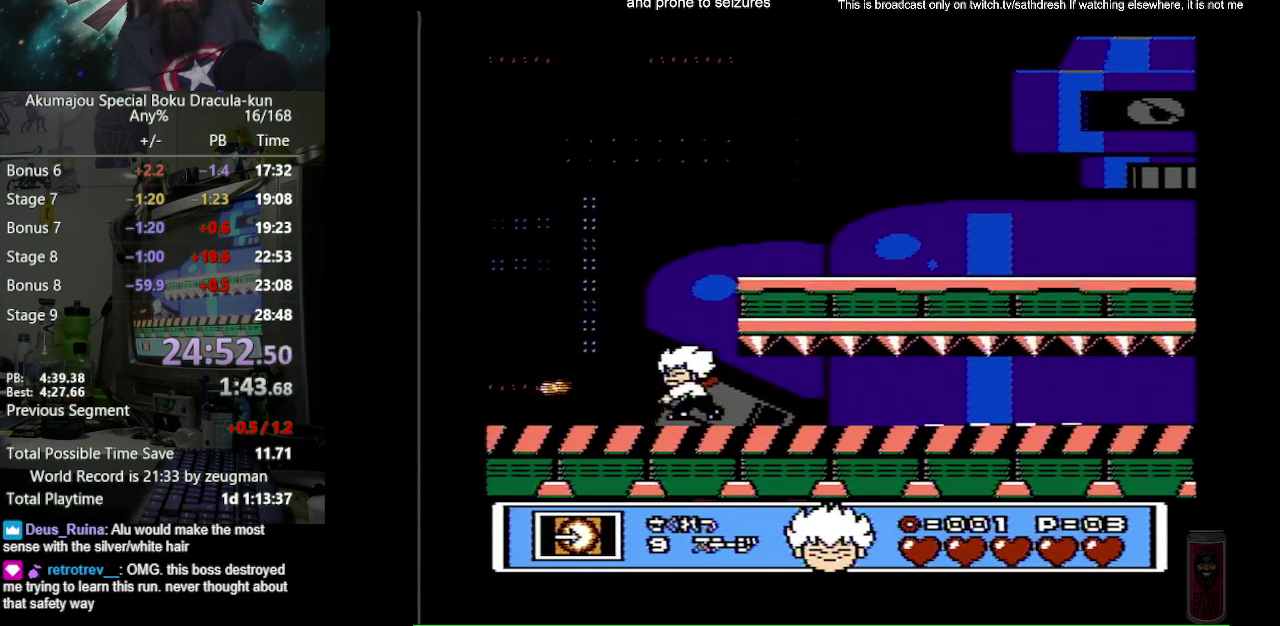
{"buttons": [], "events": [[50, "B", "up"], [117, "B", "down"], [183, "B", "up"]]}
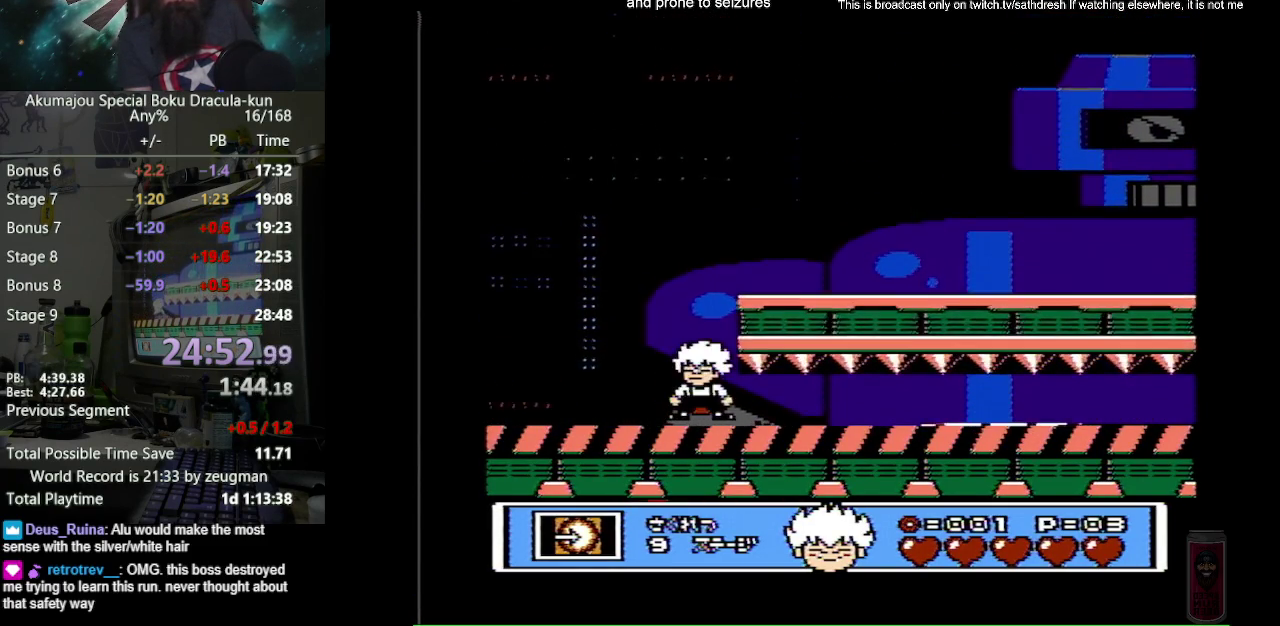
{"buttons": [], "events": []}
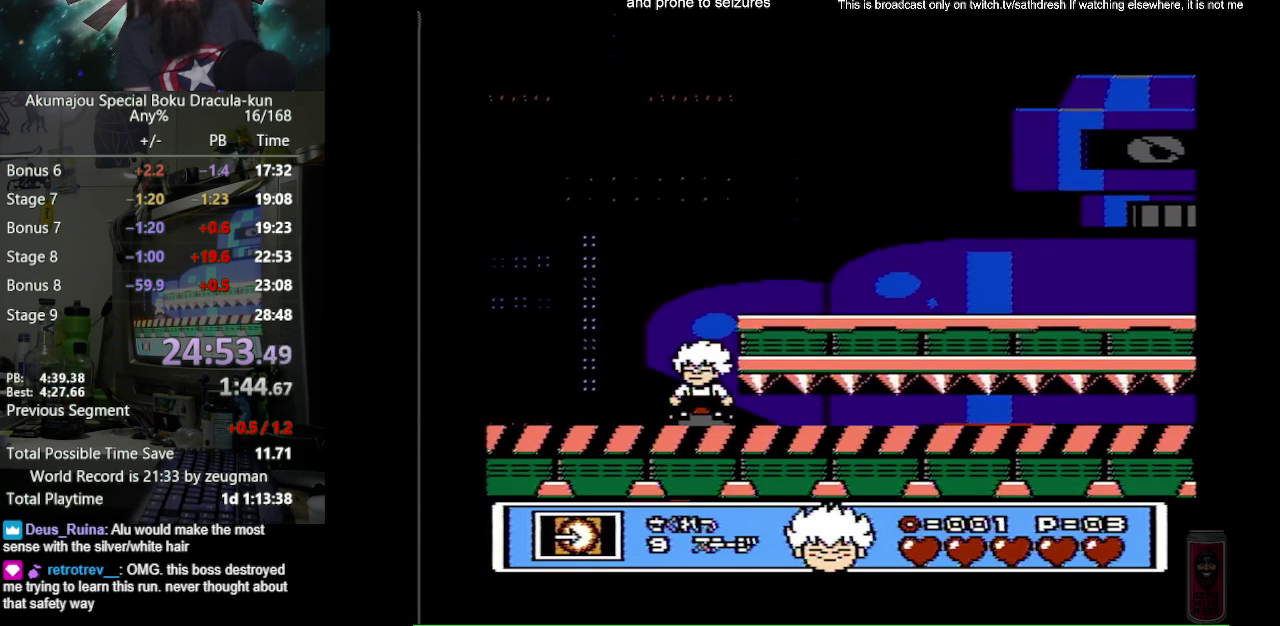
{"buttons": [], "events": []}
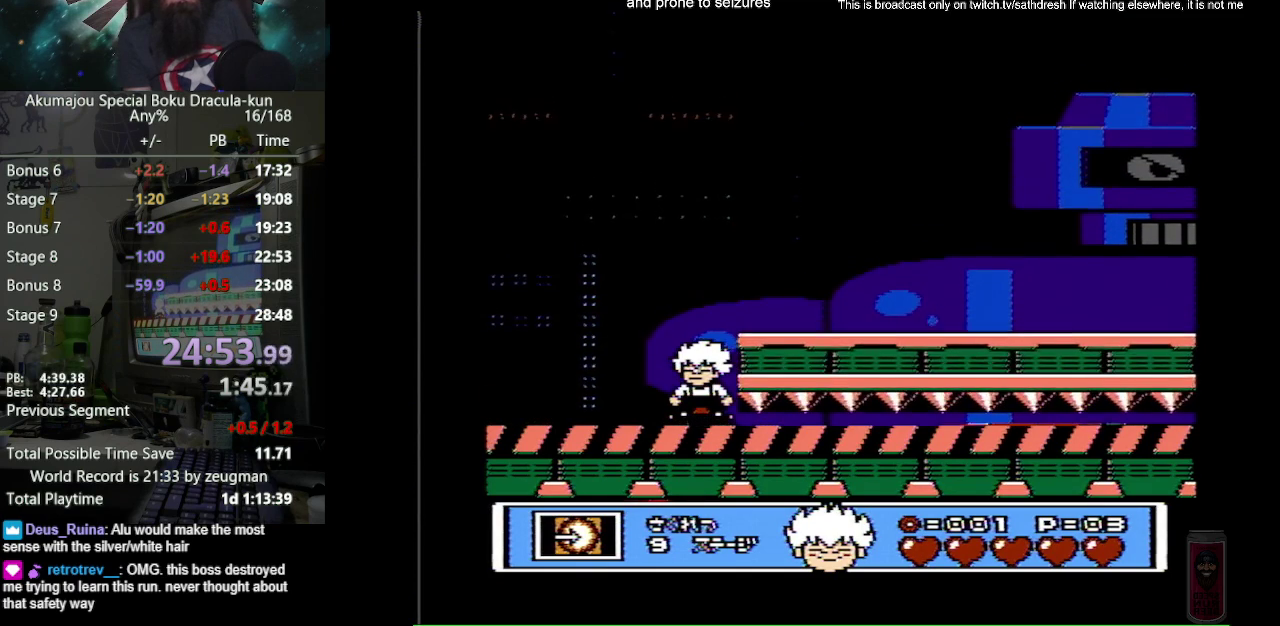
{"buttons": ["A", "DPAD_RIGHT"], "events": [[417, "A", "down"], [483, "DPAD_RIGHT", "down"]]}
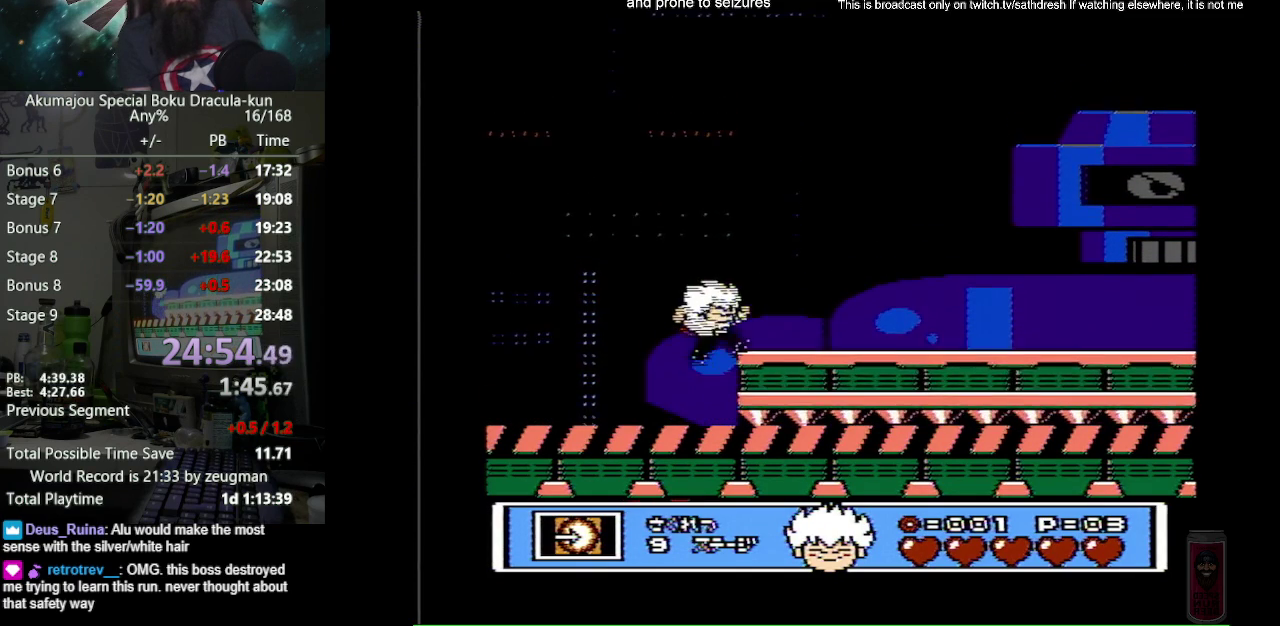
{"buttons": ["DPAD_RIGHT"], "events": [[283, "A", "up"]]}
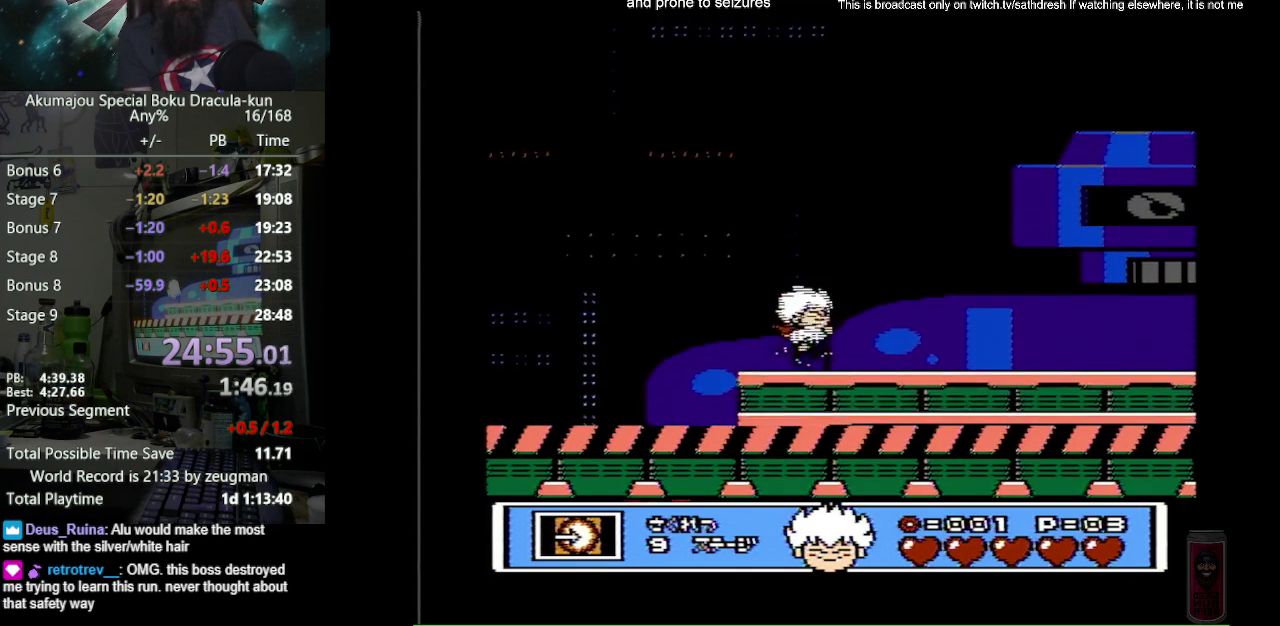
{"buttons": ["B", "DPAD_RIGHT"], "events": [[67, "A", "down"], [117, "B", "down"], [217, "A", "up"]]}
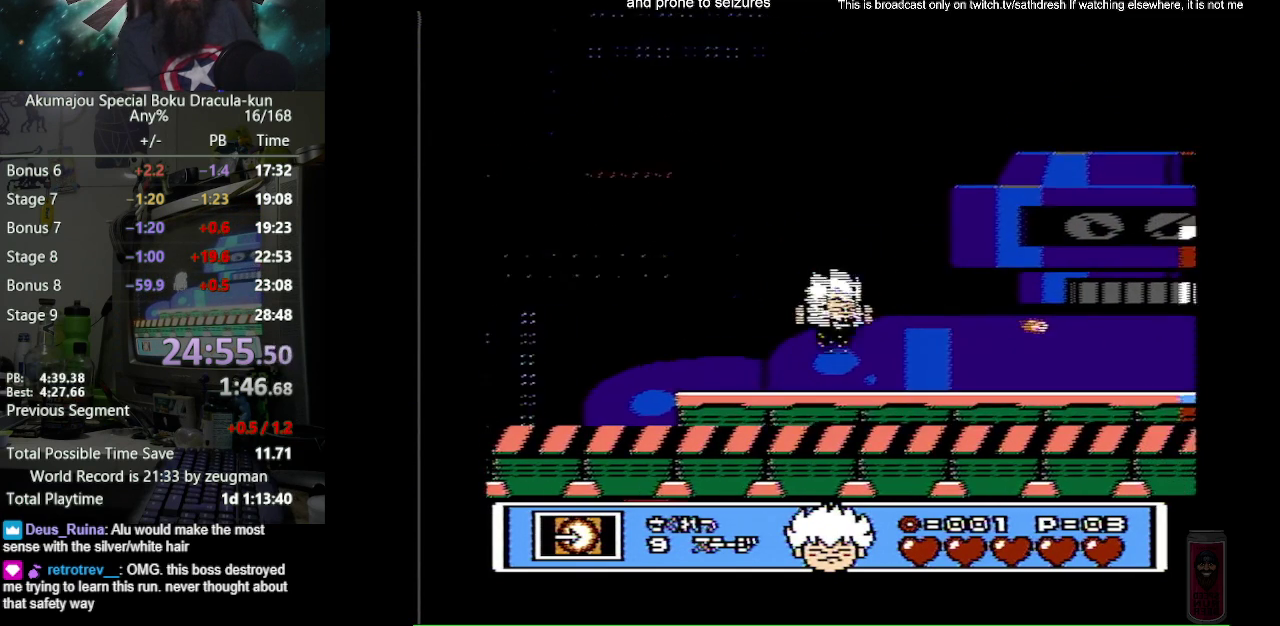
{"buttons": ["B", "DPAD_RIGHT"], "events": [[233, "A", "down"], [350, "A", "up"]]}
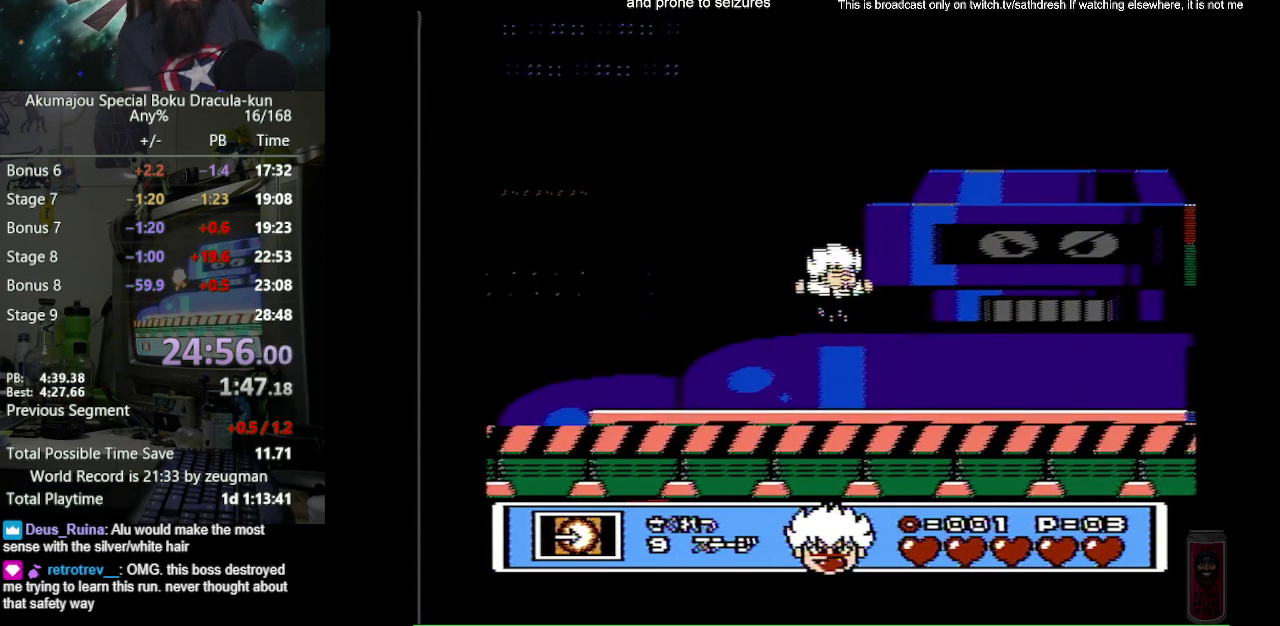
{"buttons": ["A", "B", "DPAD_RIGHT"], "events": [[350, "A", "down"]]}
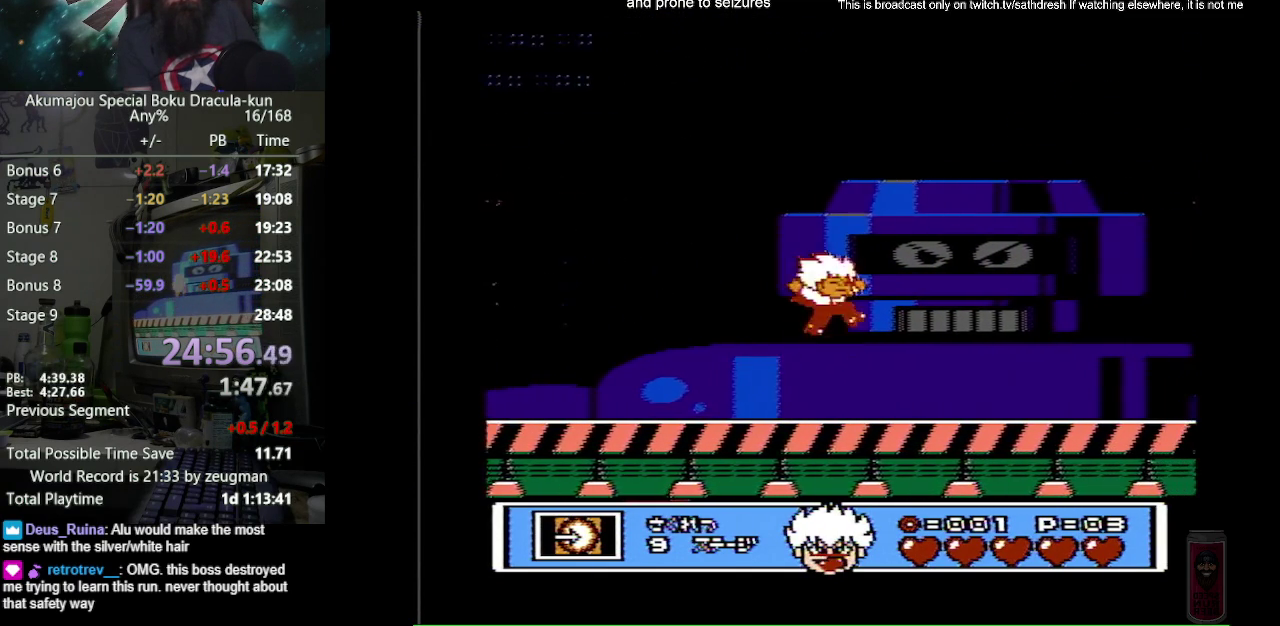
{"buttons": ["A", "B", "DPAD_RIGHT"], "events": [[17, "A", "up"], [483, "A", "down"]]}
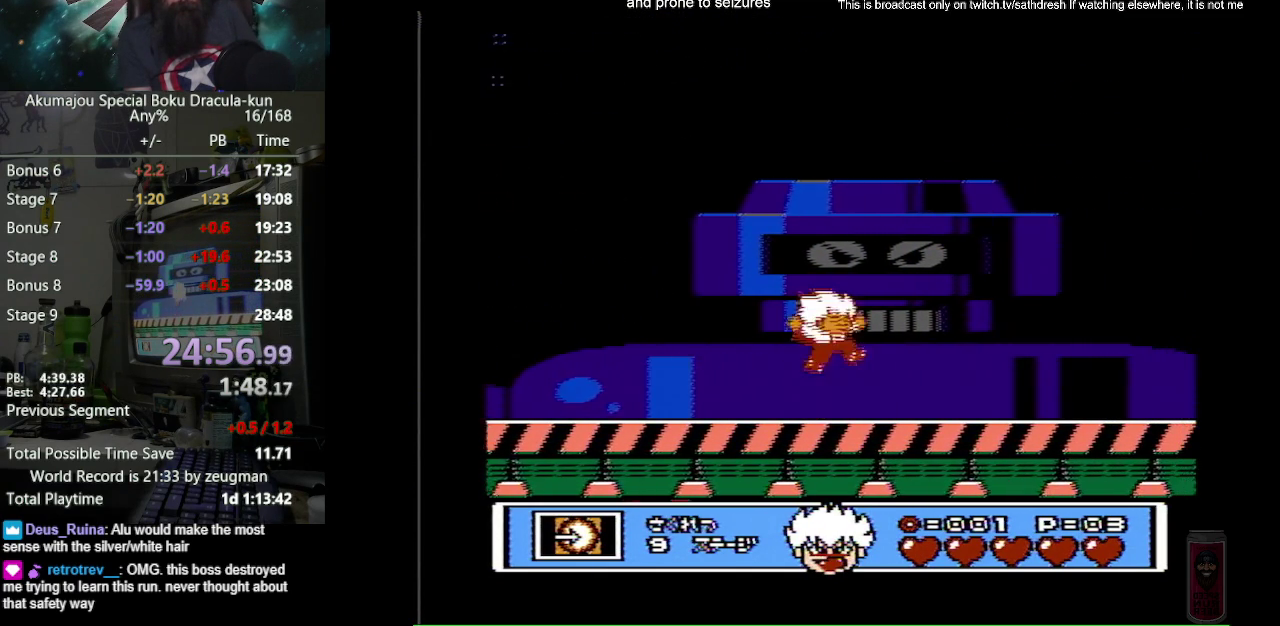
{"buttons": ["B", "DPAD_RIGHT"], "events": [[133, "A", "up"]]}
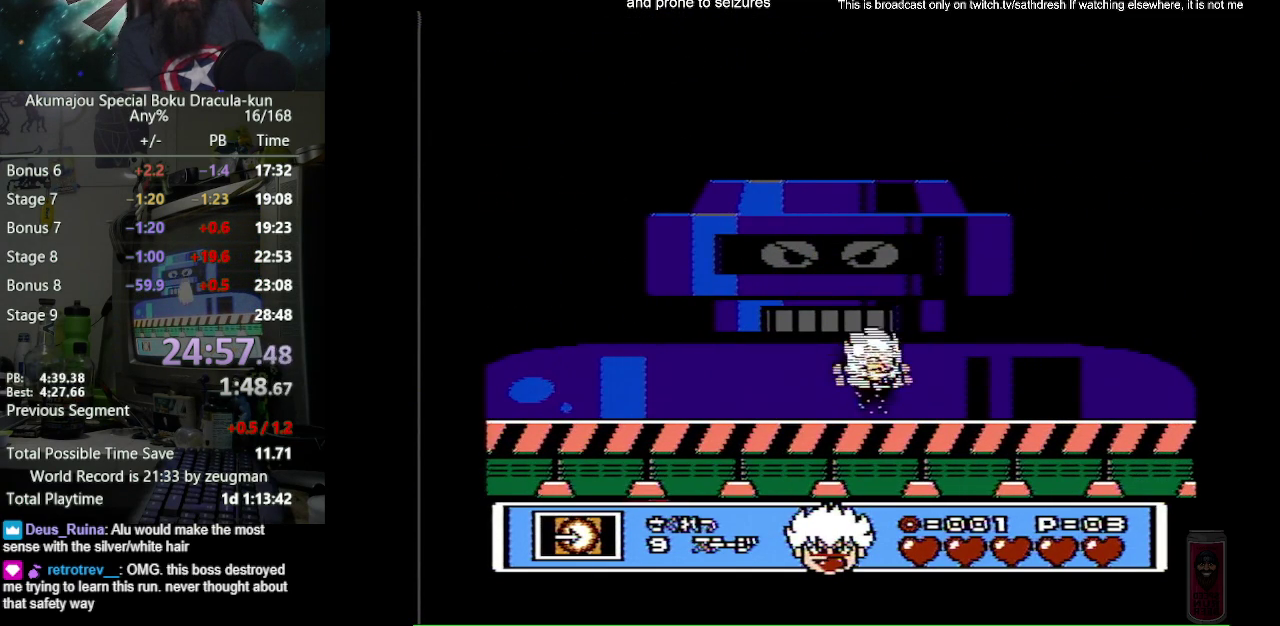
{"buttons": ["B", "DPAD_RIGHT"], "events": [[133, "A", "down"], [283, "A", "up"]]}
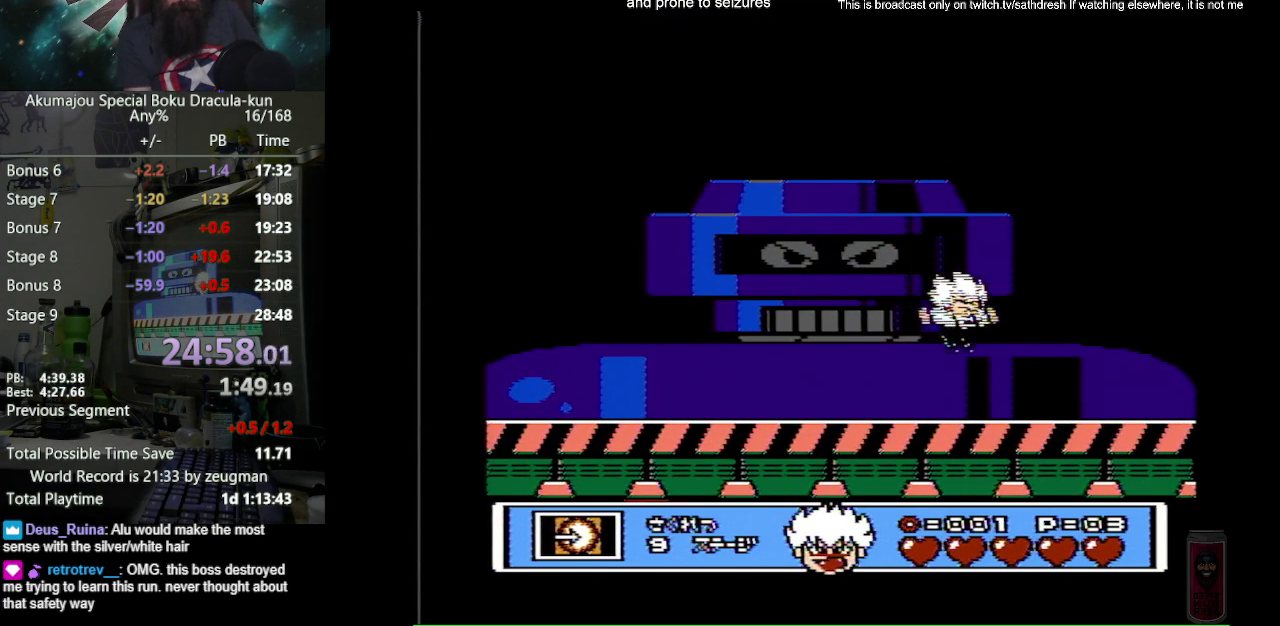
{"buttons": ["B", "DPAD_LEFT"], "events": [[200, "DPAD_RIGHT", "up"], [250, "DPAD_LEFT", "down"]]}
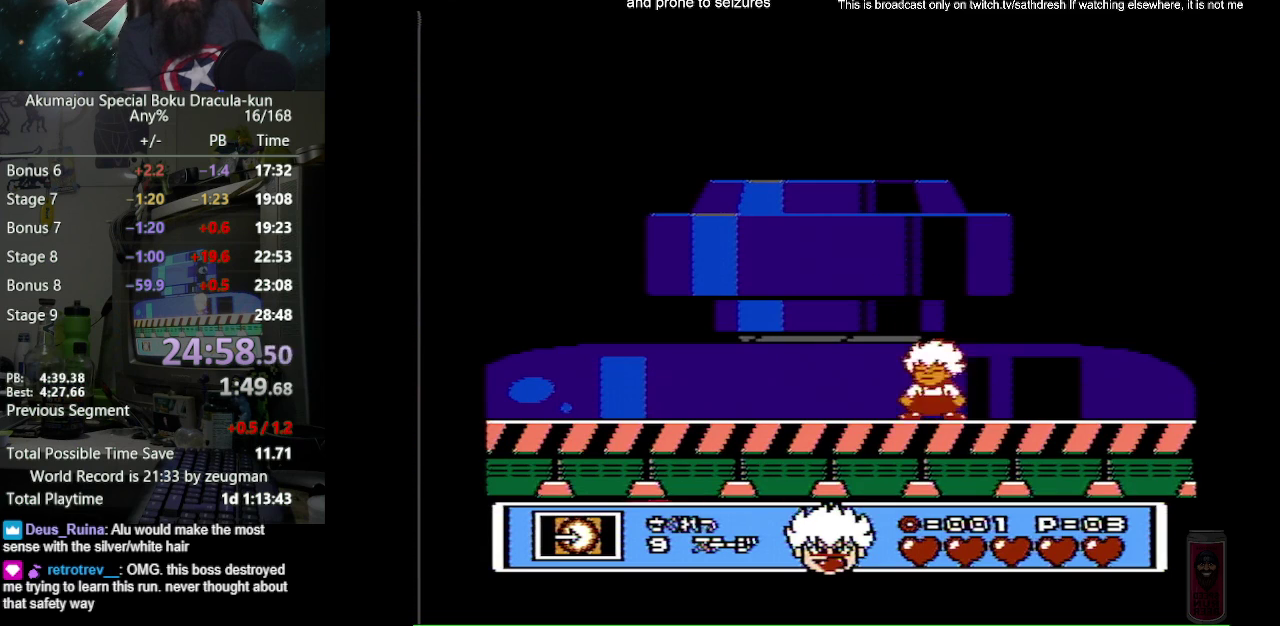
{"buttons": ["B"], "events": [[67, "DPAD_LEFT", "up"], [150, "DPAD_RIGHT", "down"], [317, "DPAD_RIGHT", "up"]]}
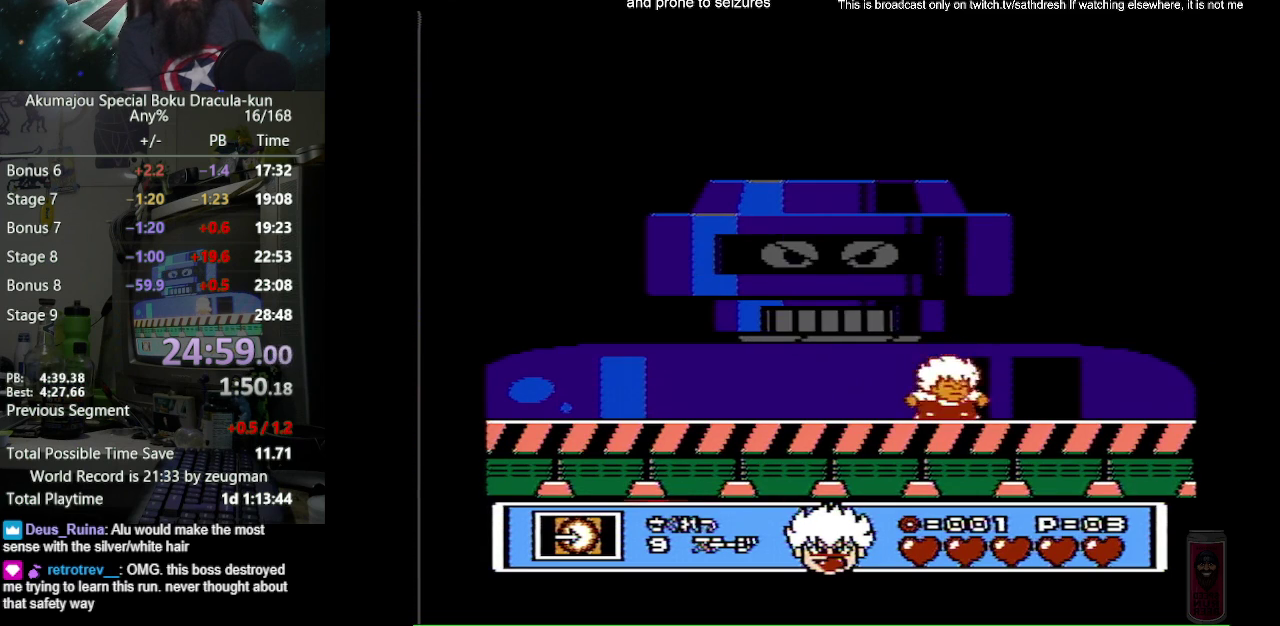
{"buttons": ["B"], "events": [[33, "DPAD_DOWN", "down"], [133, "DPAD_DOWN", "up"], [233, "DPAD_DOWN", "down"], [317, "DPAD_DOWN", "up"], [417, "DPAD_DOWN", "down"], [483, "DPAD_DOWN", "up"]]}
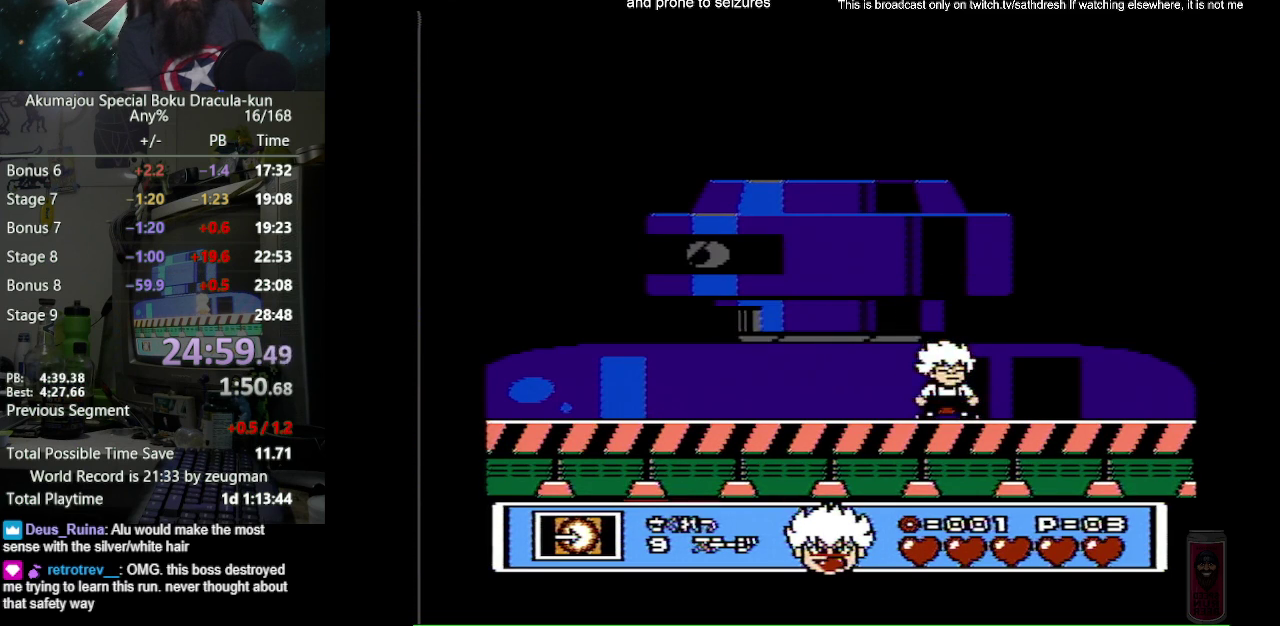
{"buttons": ["B"], "events": [[83, "DPAD_DOWN", "down"], [150, "DPAD_DOWN", "up"], [233, "DPAD_DOWN", "down"], [317, "DPAD_DOWN", "up"], [383, "DPAD_DOWN", "down"], [467, "DPAD_DOWN", "up"]]}
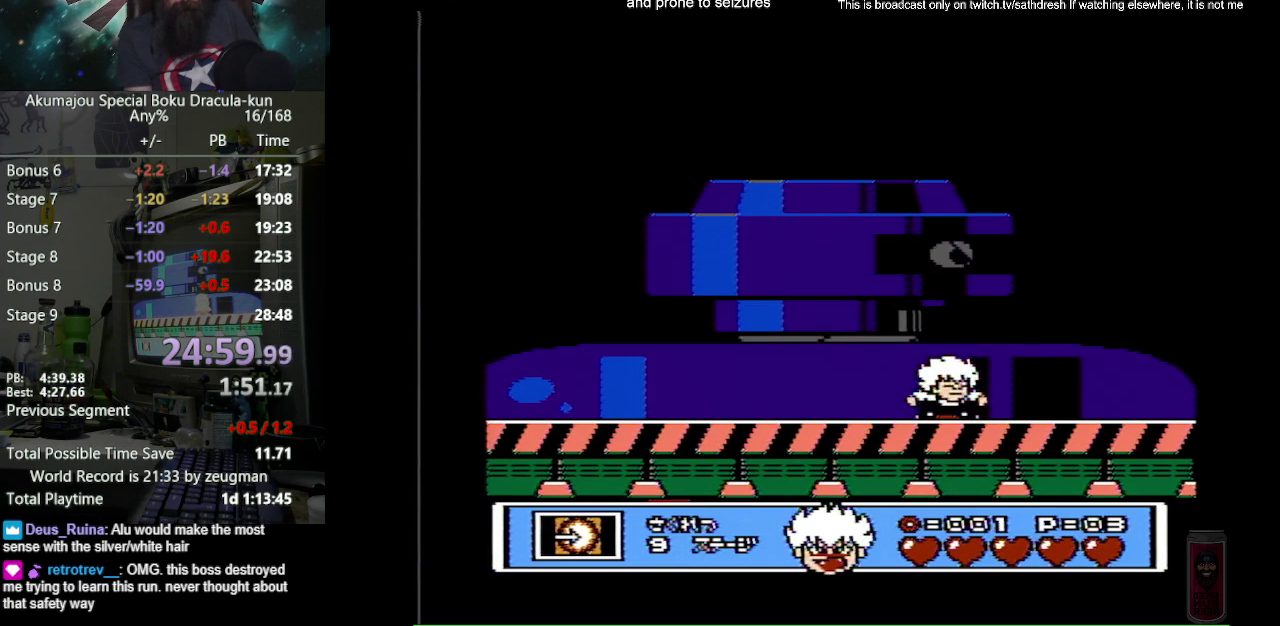
{"buttons": ["B", "DPAD_DOWN"], "events": [[50, "DPAD_DOWN", "down"], [133, "DPAD_DOWN", "up"], [183, "DPAD_DOWN", "down"], [283, "DPAD_DOWN", "up"], [367, "DPAD_DOWN", "down"]]}
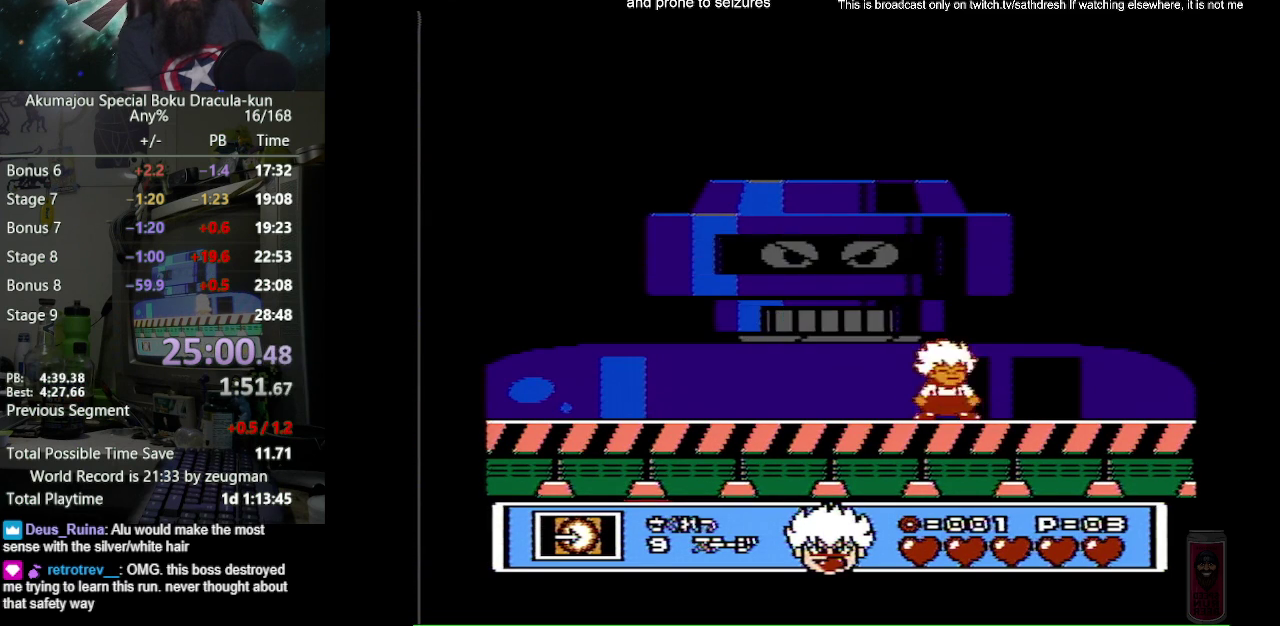
{"buttons": ["B", "DPAD_DOWN"], "events": [[50, "DPAD_DOWN", "up"], [183, "DPAD_DOWN", "down"], [333, "DPAD_DOWN", "up"], [467, "DPAD_DOWN", "down"]]}
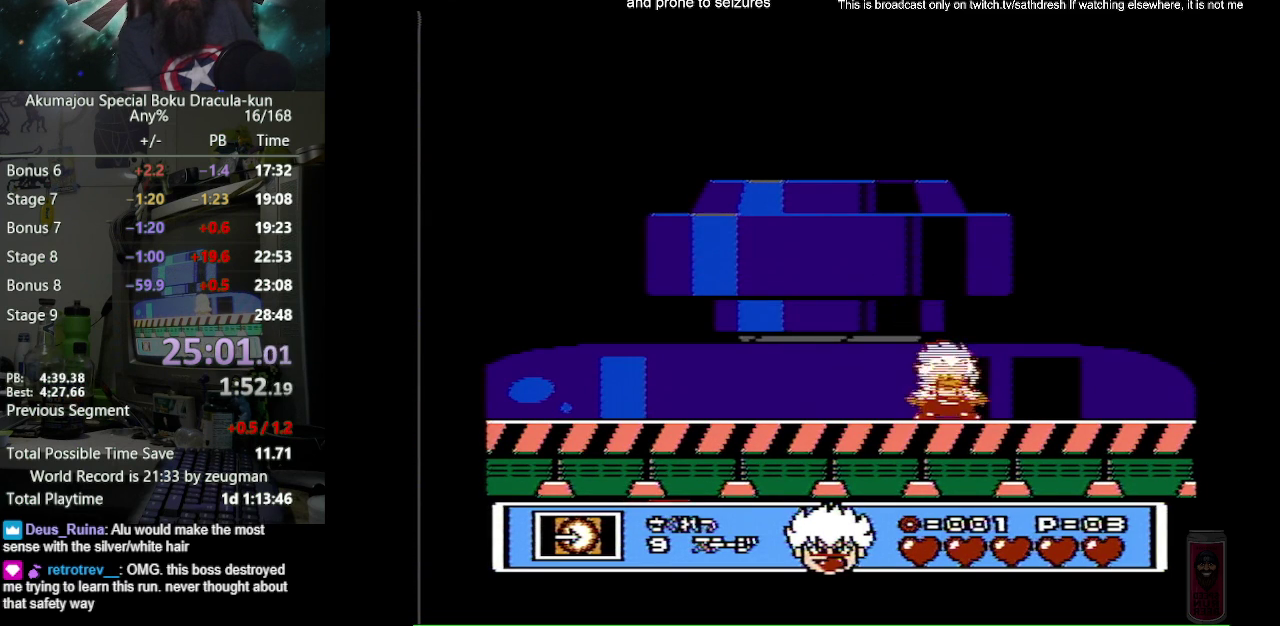
{"buttons": ["B", "DPAD_DOWN"], "events": [[67, "DPAD_DOWN", "up"], [183, "DPAD_DOWN", "down"], [333, "DPAD_DOWN", "up"], [467, "DPAD_DOWN", "down"]]}
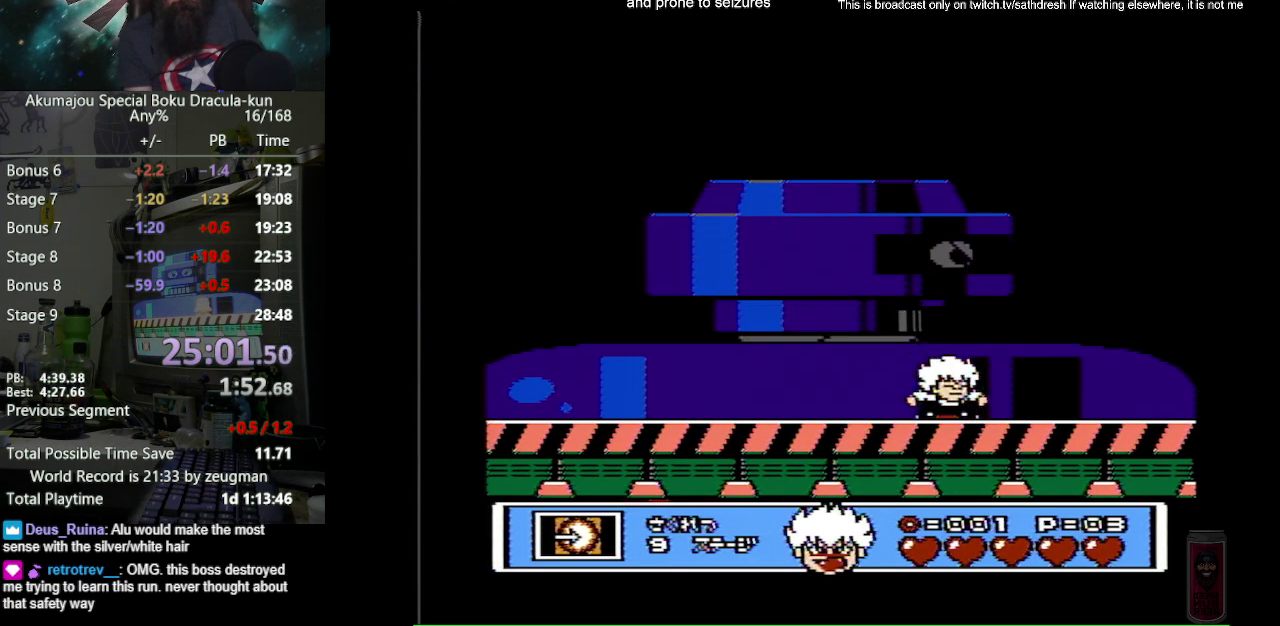
{"buttons": ["B"], "events": [[83, "DPAD_DOWN", "up"], [217, "DPAD_DOWN", "down"], [317, "DPAD_DOWN", "up"]]}
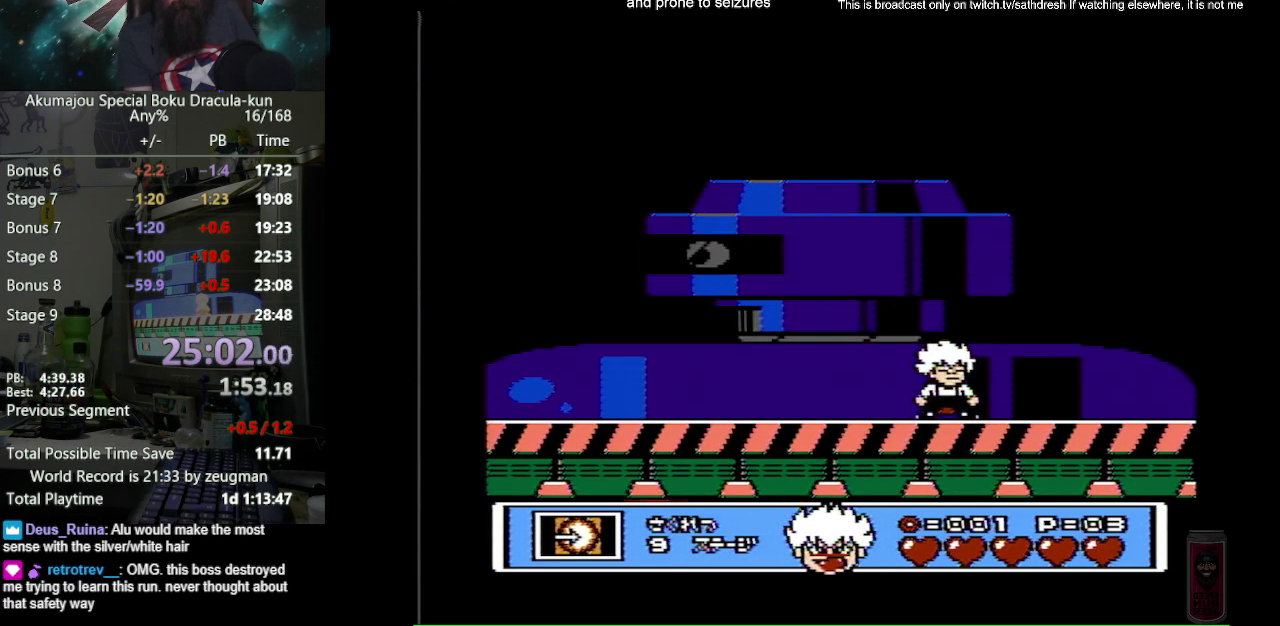
{"buttons": ["B", "DPAD_DOWN"], "events": [[150, "DPAD_DOWN", "down"], [217, "DPAD_DOWN", "up"], [317, "DPAD_DOWN", "down"], [383, "DPAD_DOWN", "up"], [467, "DPAD_DOWN", "down"]]}
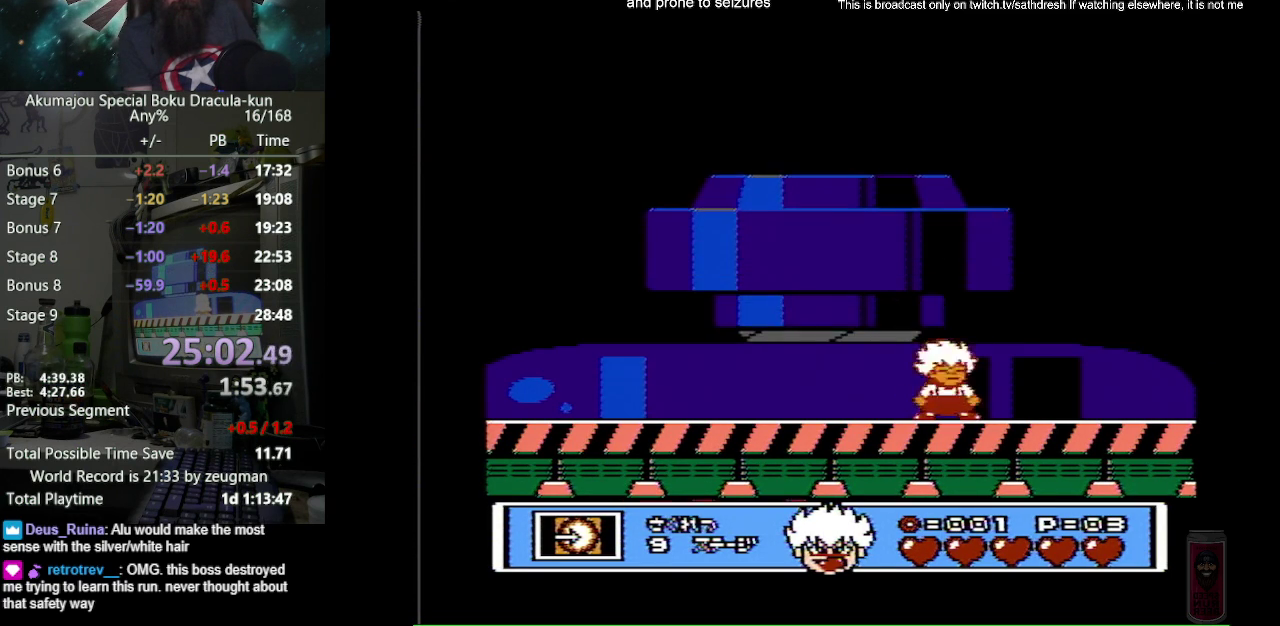
{"buttons": ["B"], "events": [[33, "DPAD_DOWN", "up"], [100, "DPAD_DOWN", "down"], [183, "DPAD_DOWN", "up"], [383, "DPAD_DOWN", "down"], [500, "DPAD_DOWN", "up"]]}